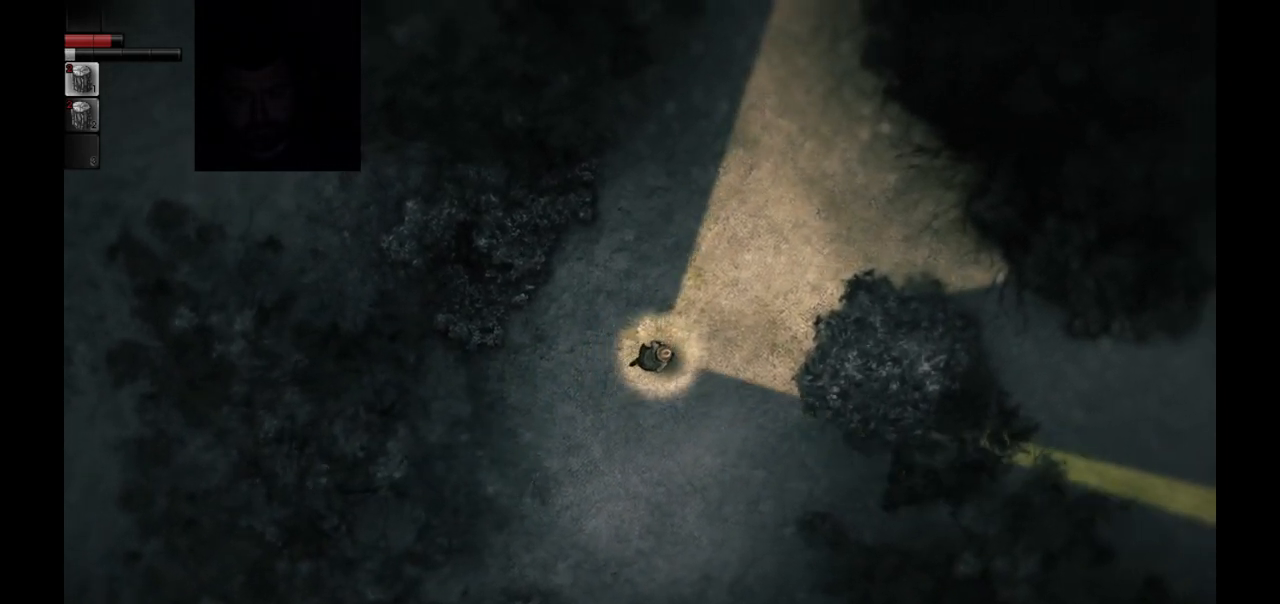
Gameplay with a controller (PlayStation layout); each line is a JSON object with the inputs held at the frame after it. "events" lists button and stick changes between this image and that frame as [ms after this image, input, new state], when the widget could be followed in between.
{"buttons": [], "left_stick": "right", "right_stick": "center", "events": []}
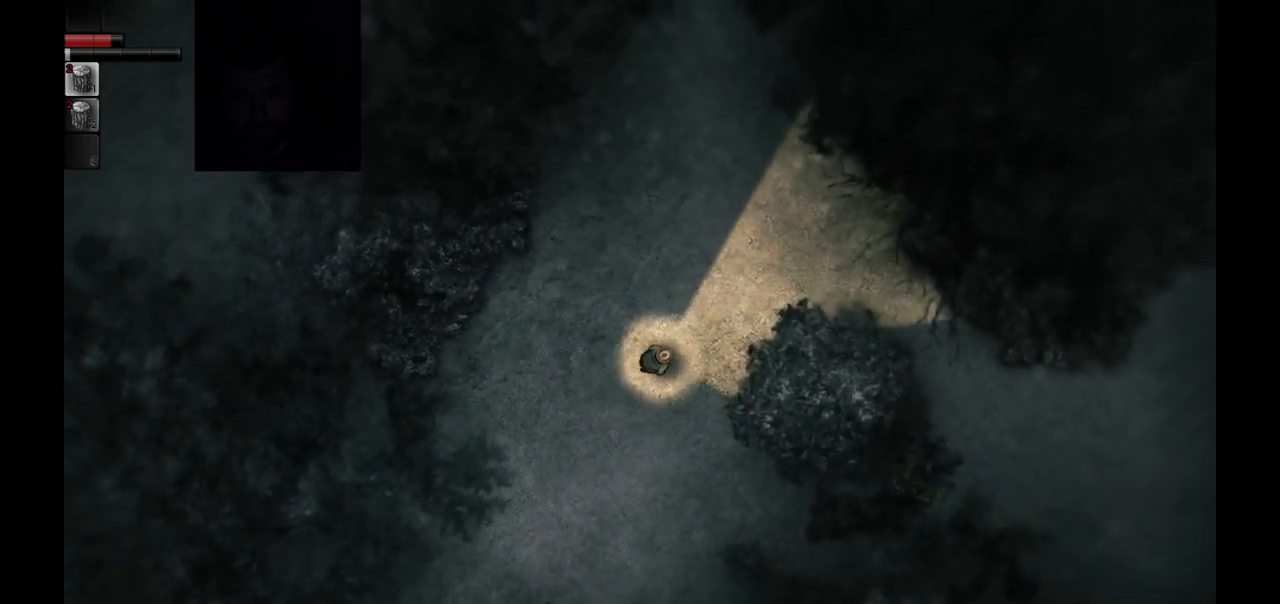
{"buttons": [], "left_stick": "right", "right_stick": "center", "events": []}
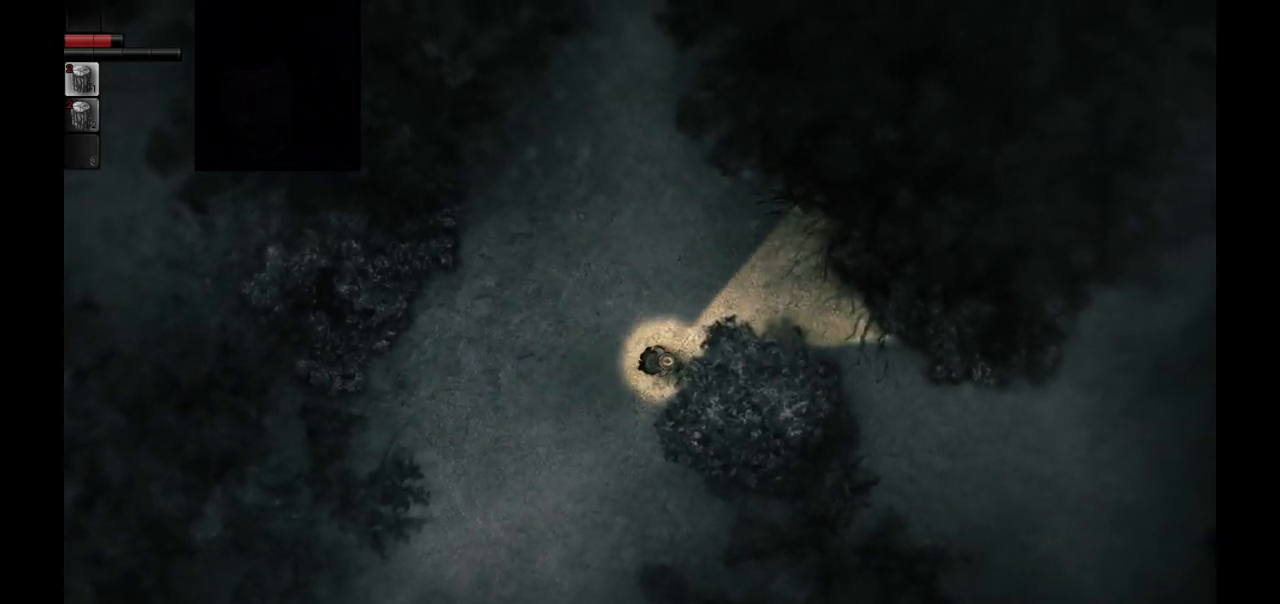
{"buttons": [], "left_stick": "right", "right_stick": "center", "events": []}
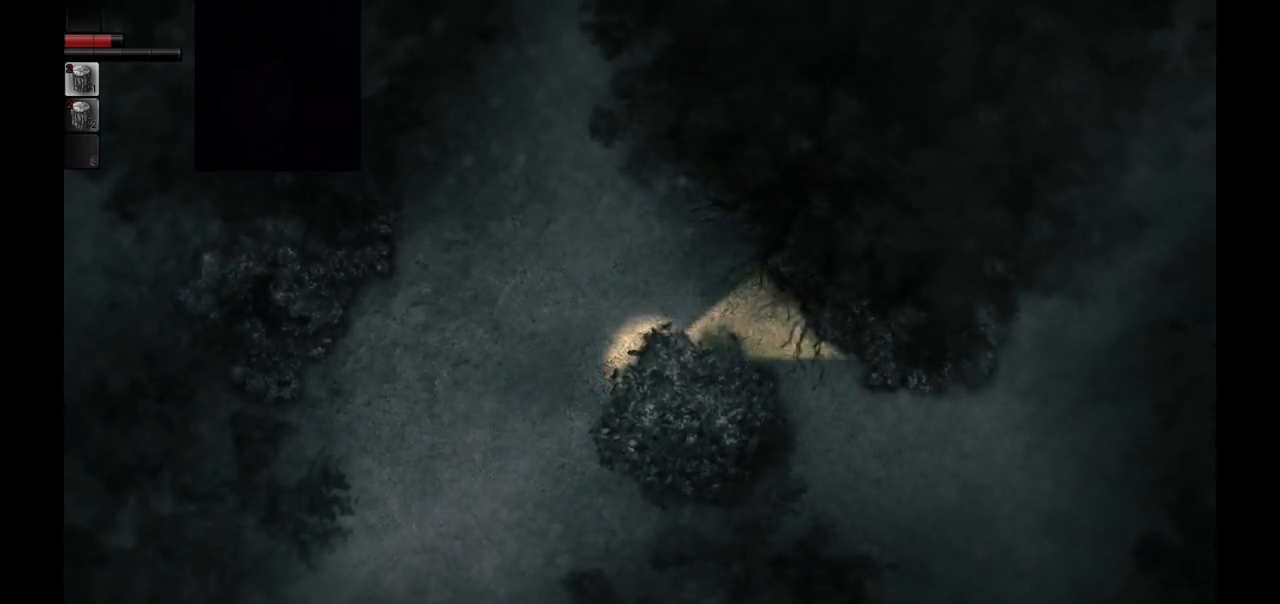
{"buttons": [], "left_stick": "right", "right_stick": "center", "events": []}
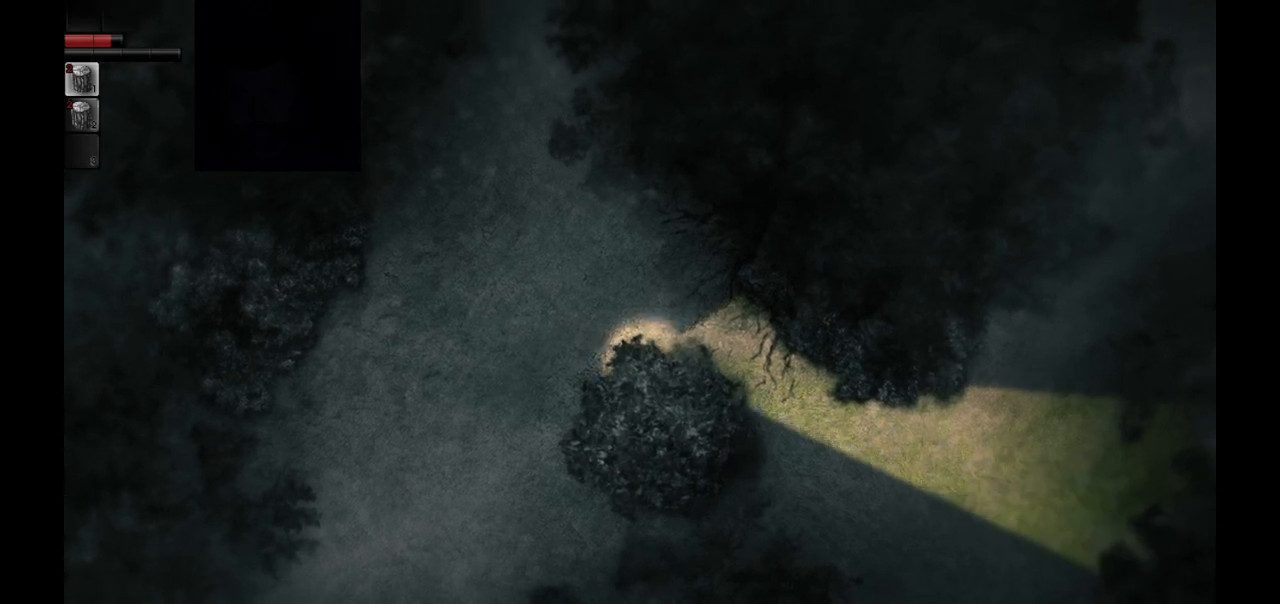
{"buttons": [], "left_stick": "right", "right_stick": "center", "events": []}
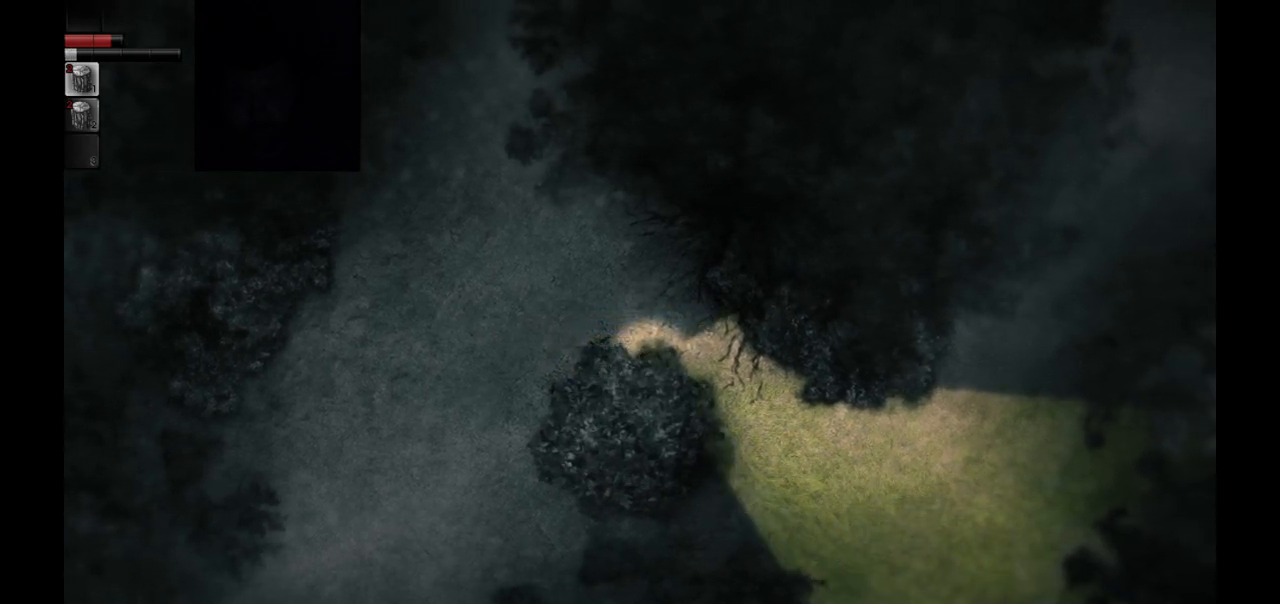
{"buttons": [], "left_stick": "right", "right_stick": "center", "events": []}
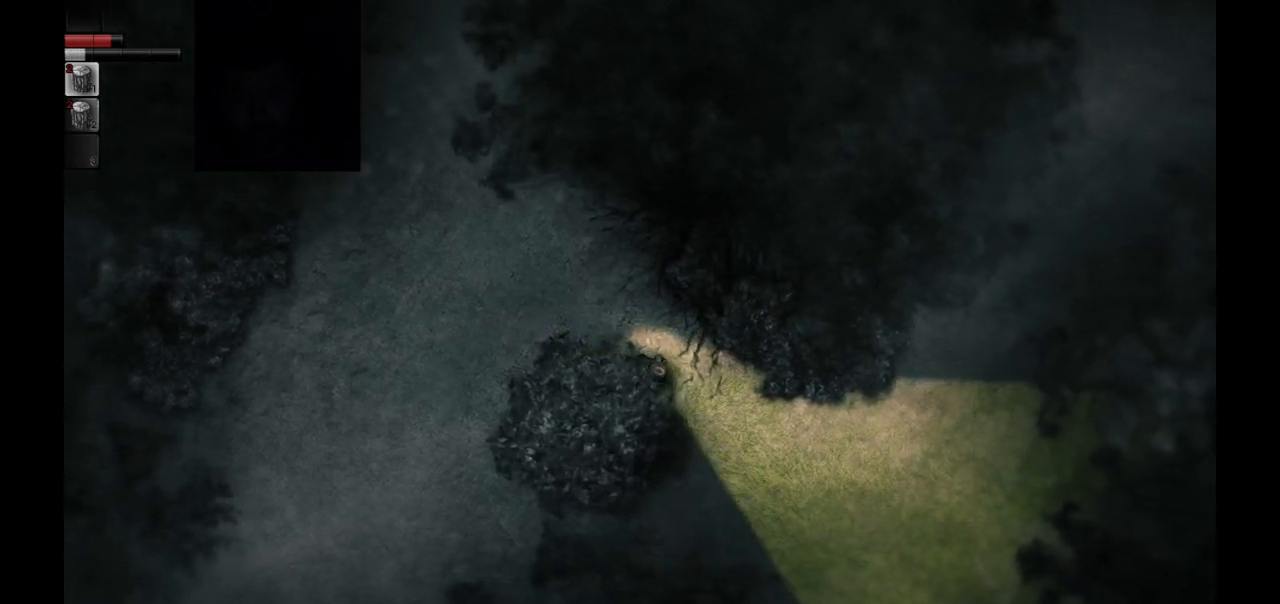
{"buttons": [], "left_stick": "down-right", "right_stick": "center", "events": [[283, "left_stick", "down-right"]]}
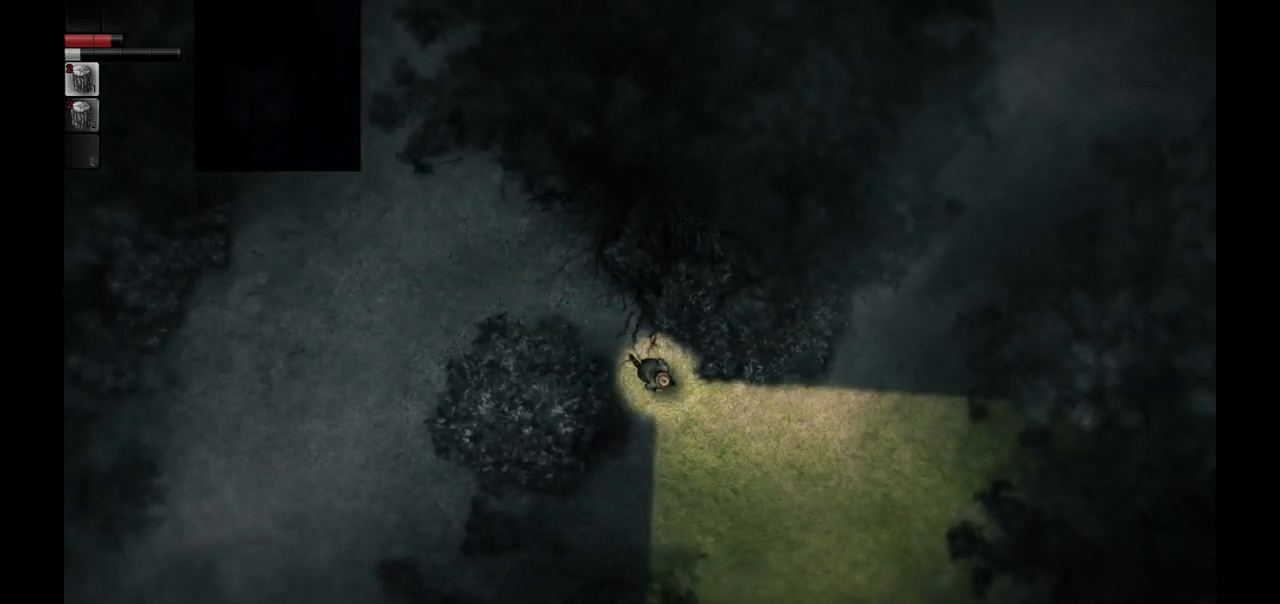
{"buttons": [], "left_stick": "down-right", "right_stick": "center", "events": []}
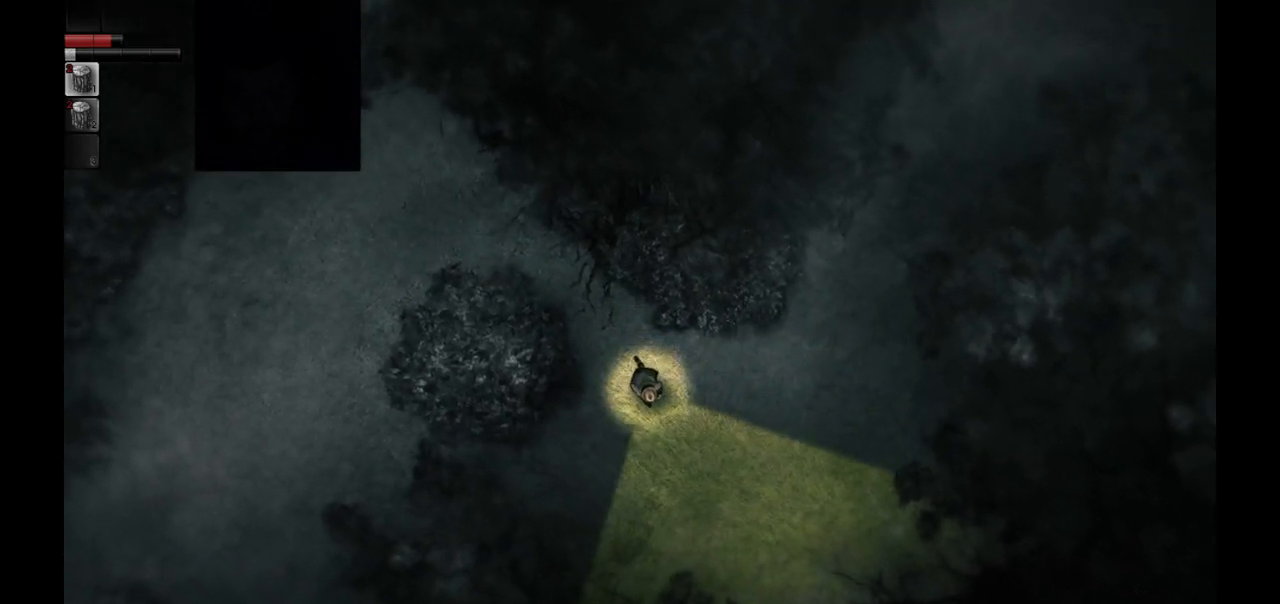
{"buttons": [], "left_stick": "down-right", "right_stick": "center", "events": []}
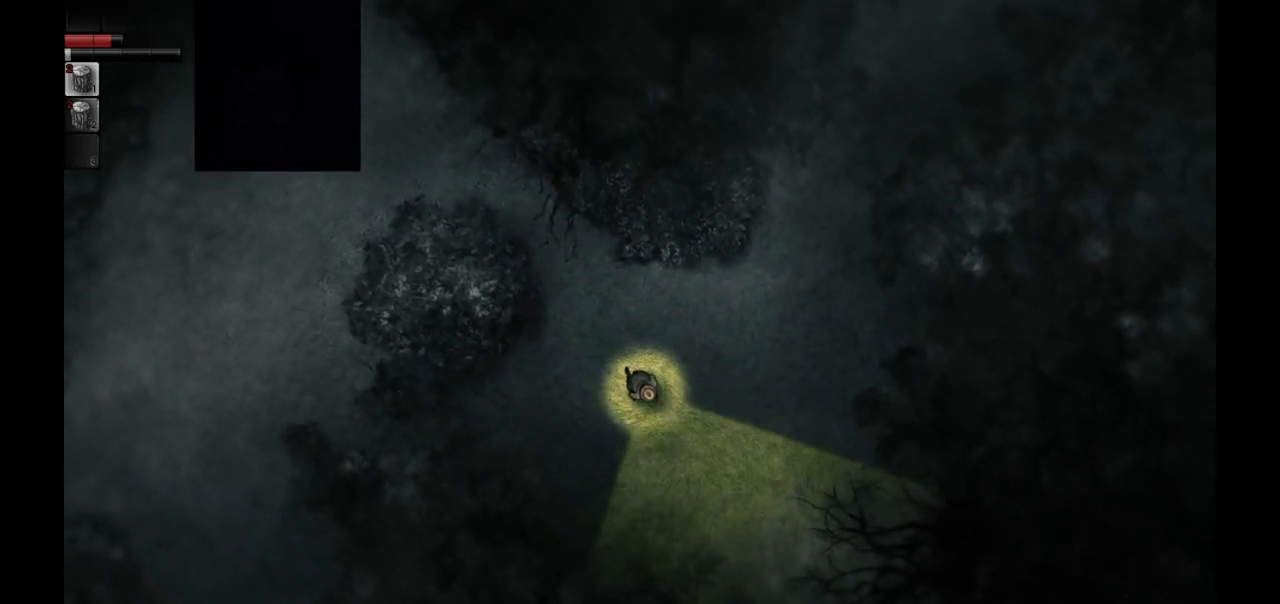
{"buttons": [], "left_stick": "down-right", "right_stick": "center", "events": []}
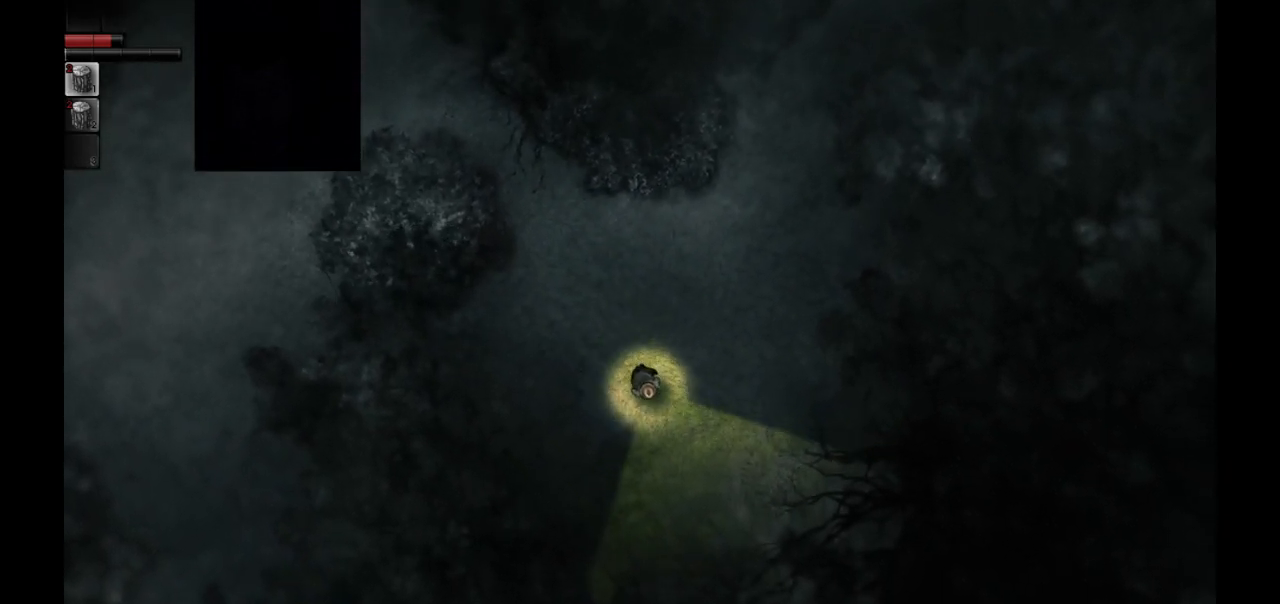
{"buttons": [], "left_stick": "down", "right_stick": "center", "events": [[133, "left_stick", "down"]]}
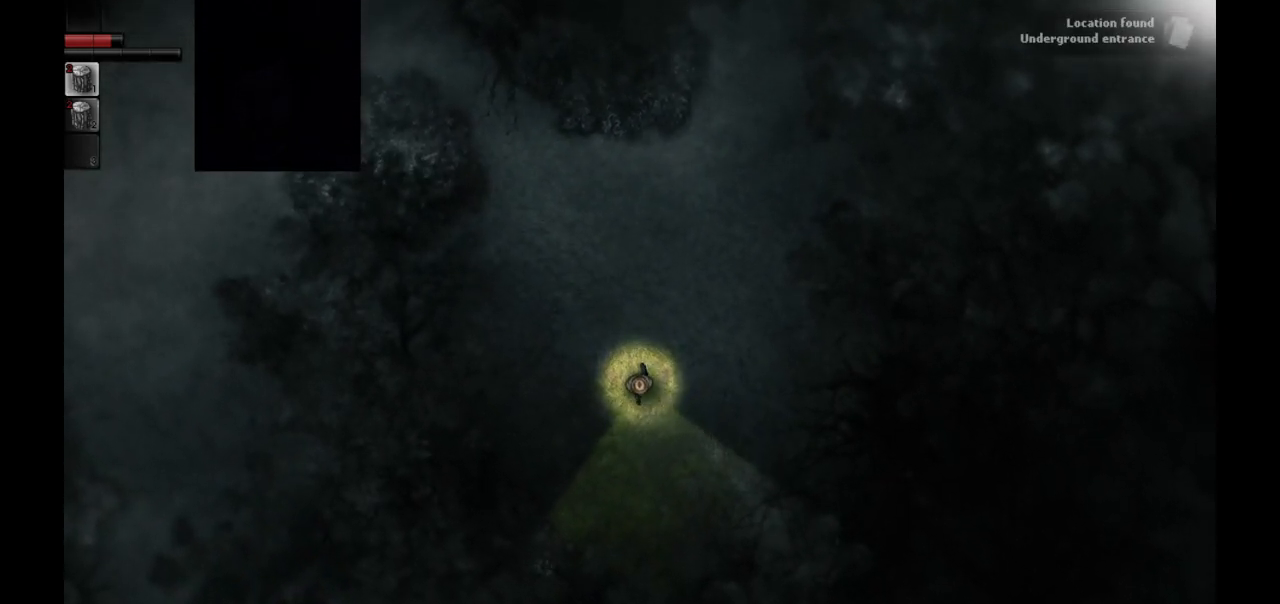
{"buttons": [], "left_stick": "center", "right_stick": "center", "events": [[100, "left_stick", "center"]]}
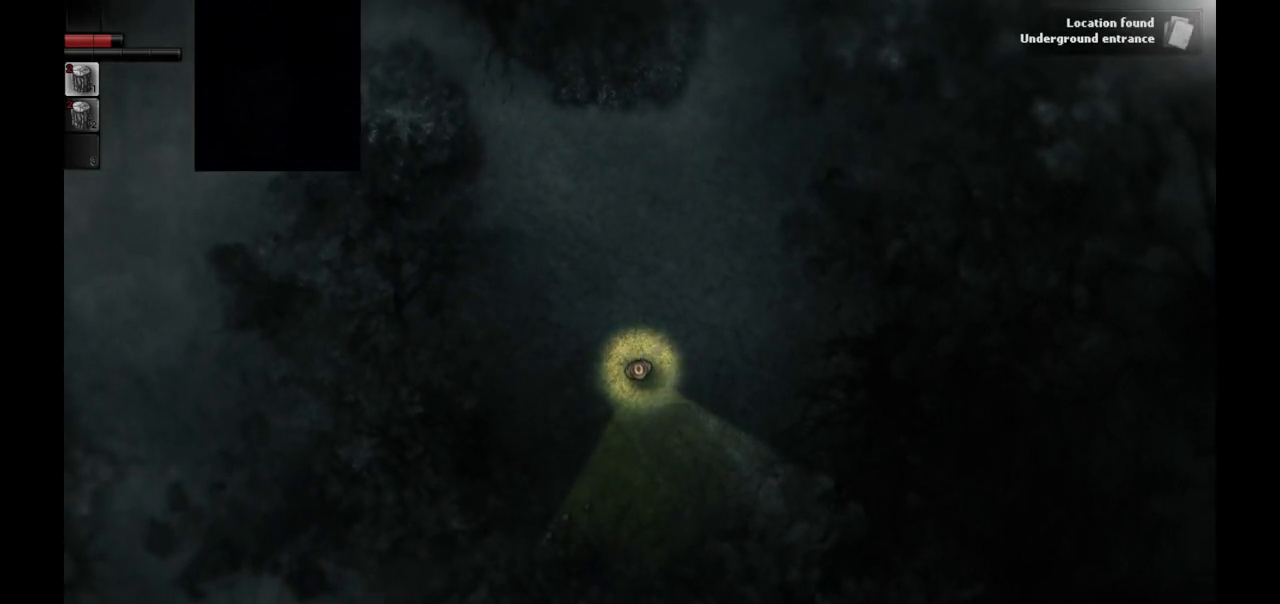
{"buttons": [], "left_stick": "center", "right_stick": "center", "events": []}
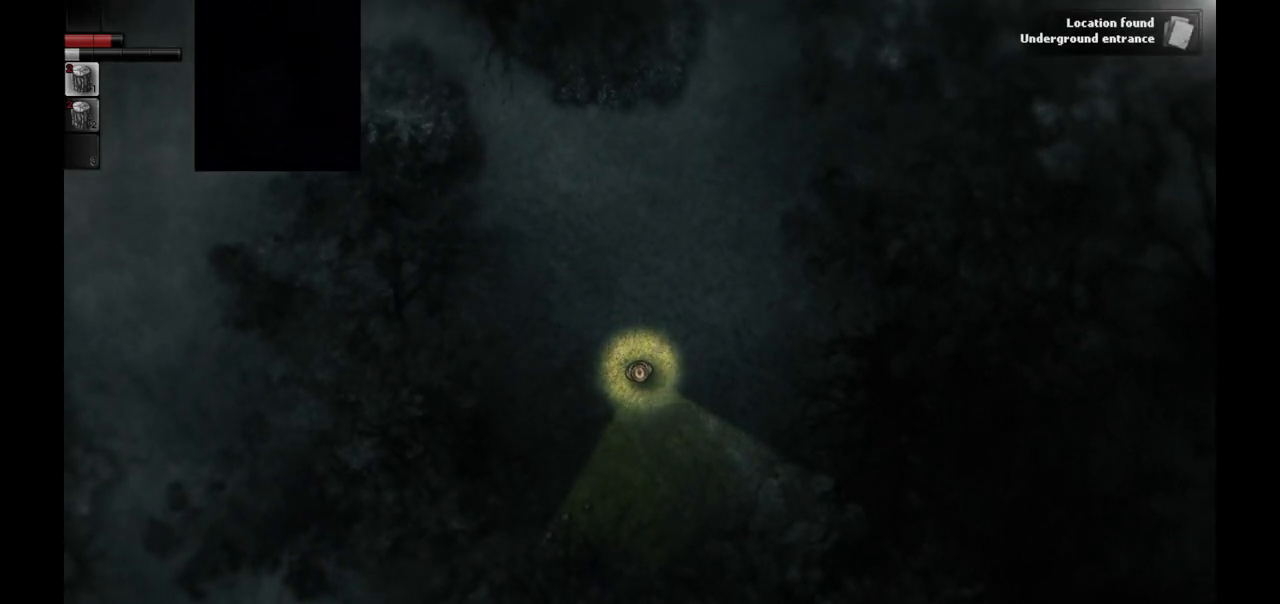
{"buttons": [], "left_stick": "down", "right_stick": "center", "events": [[267, "left_stick", "down"]]}
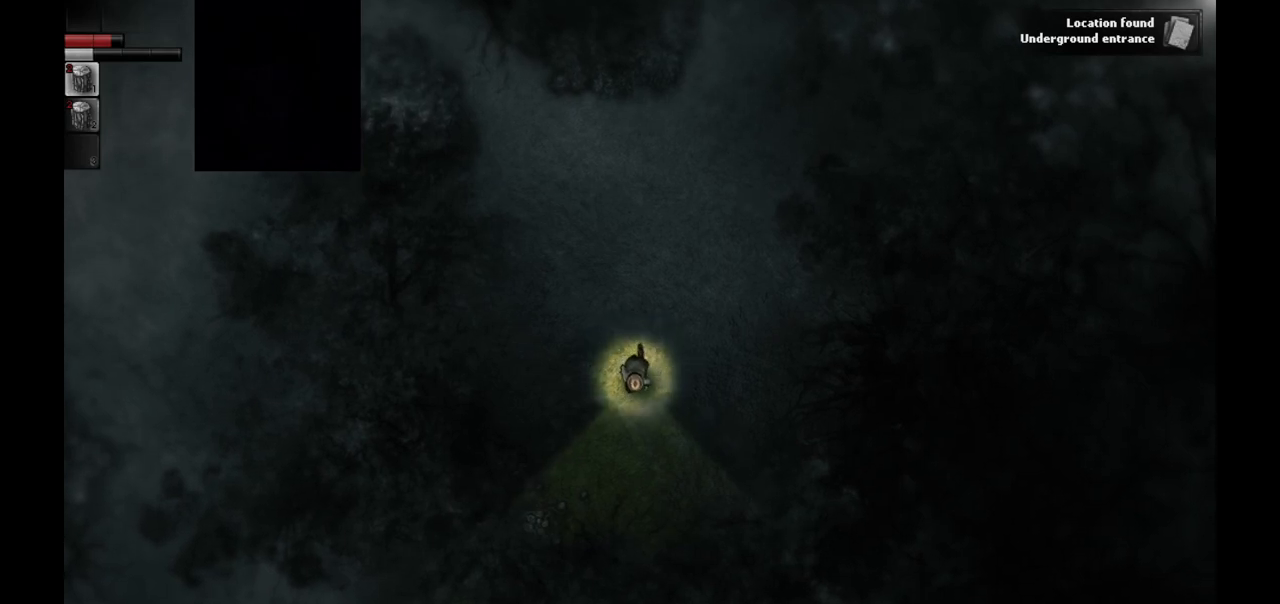
{"buttons": [], "left_stick": "down-left", "right_stick": "center", "events": [[83, "left_stick", "down-left"]]}
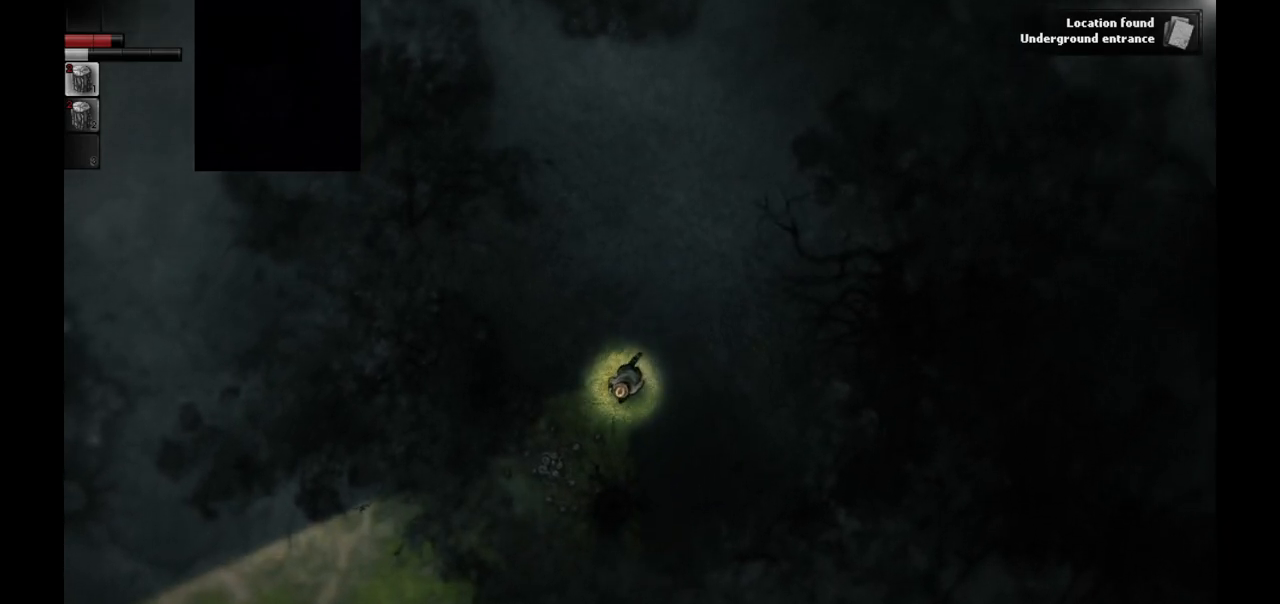
{"buttons": [], "left_stick": "left", "right_stick": "center", "events": [[367, "left_stick", "left"]]}
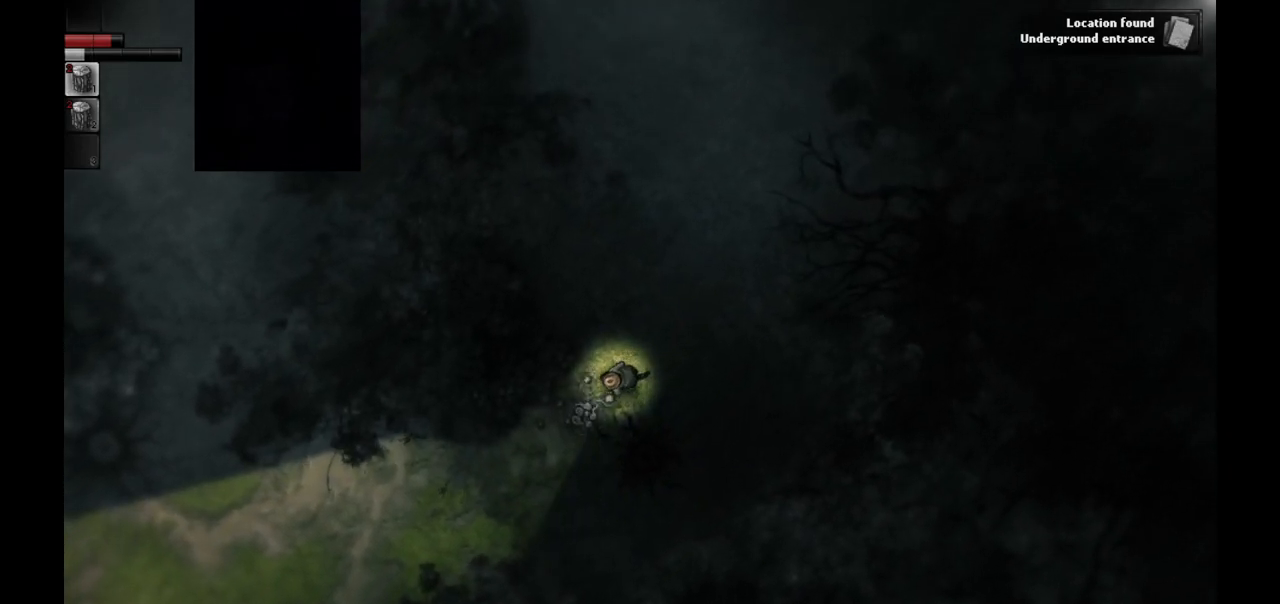
{"buttons": [], "left_stick": "center", "right_stick": "center", "events": [[233, "left_stick", "center"]]}
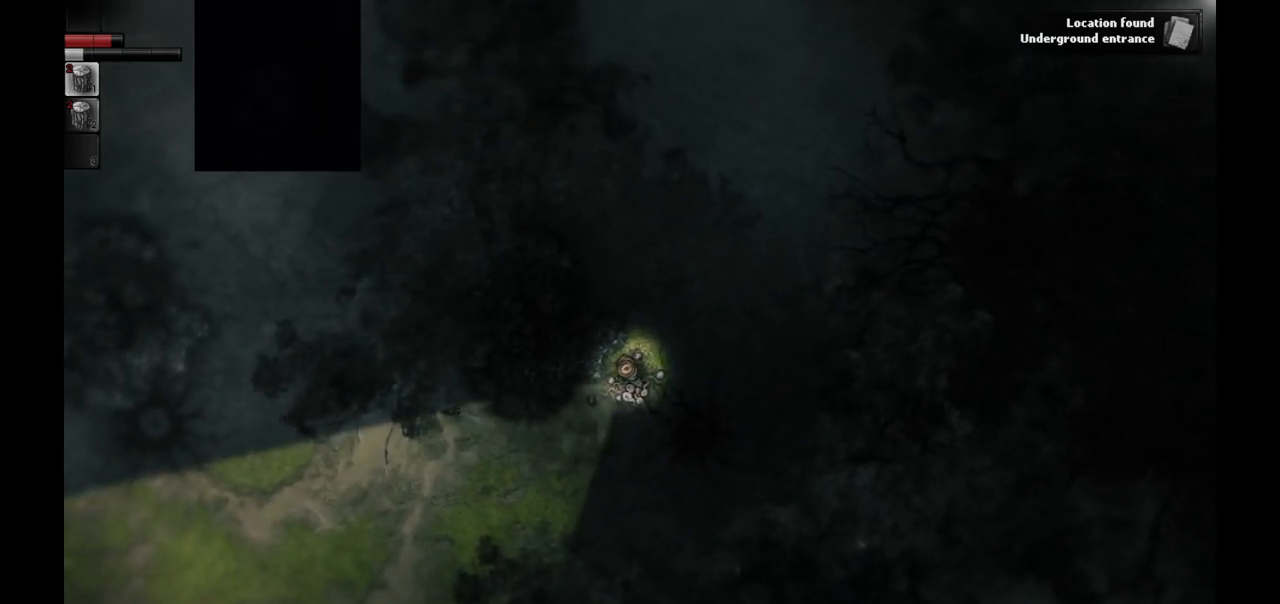
{"buttons": [], "left_stick": "center", "right_stick": "center", "events": []}
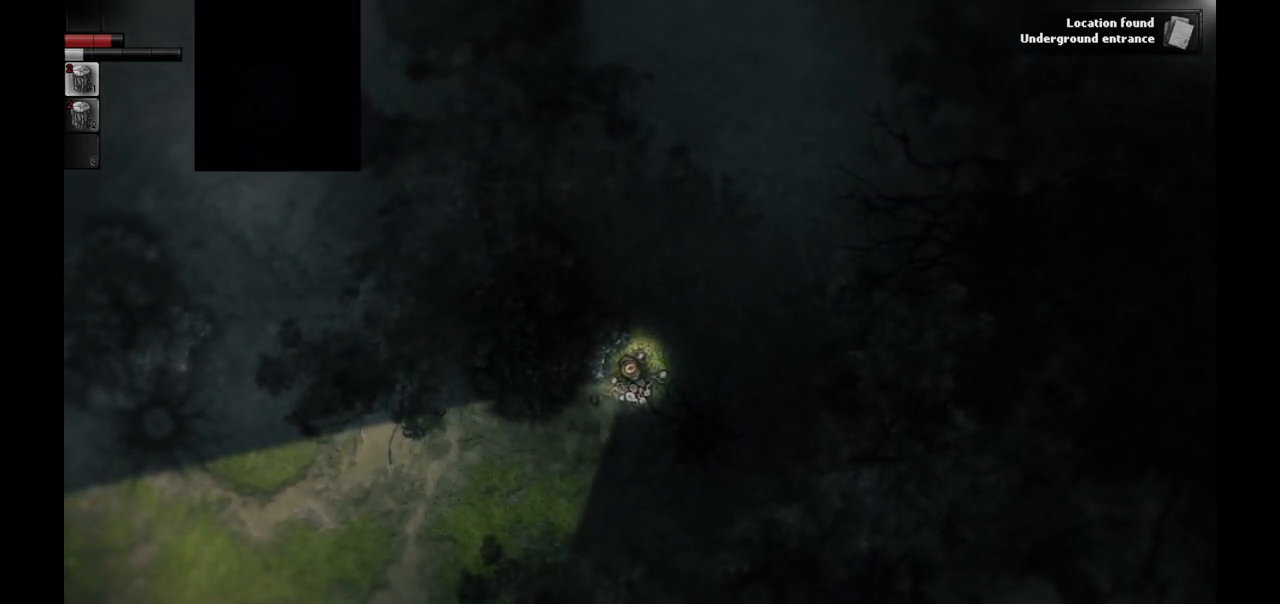
{"buttons": [], "left_stick": "left", "right_stick": "center", "events": [[183, "left_stick", "left"]]}
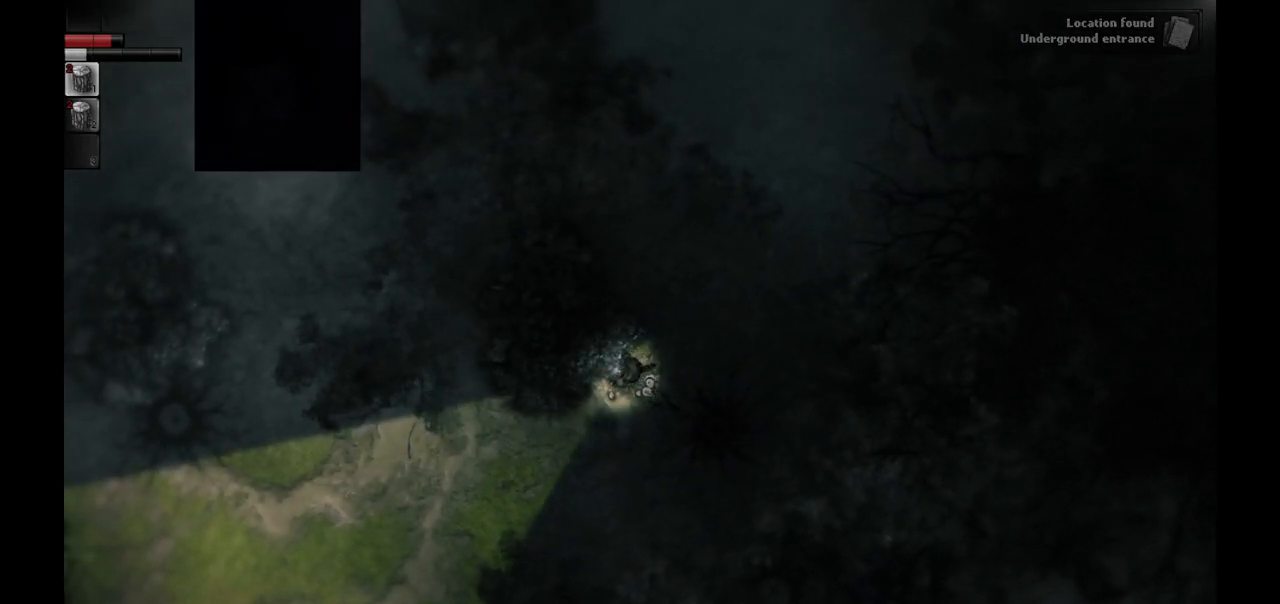
{"buttons": [], "left_stick": "center", "right_stick": "center", "events": [[300, "left_stick", "center"]]}
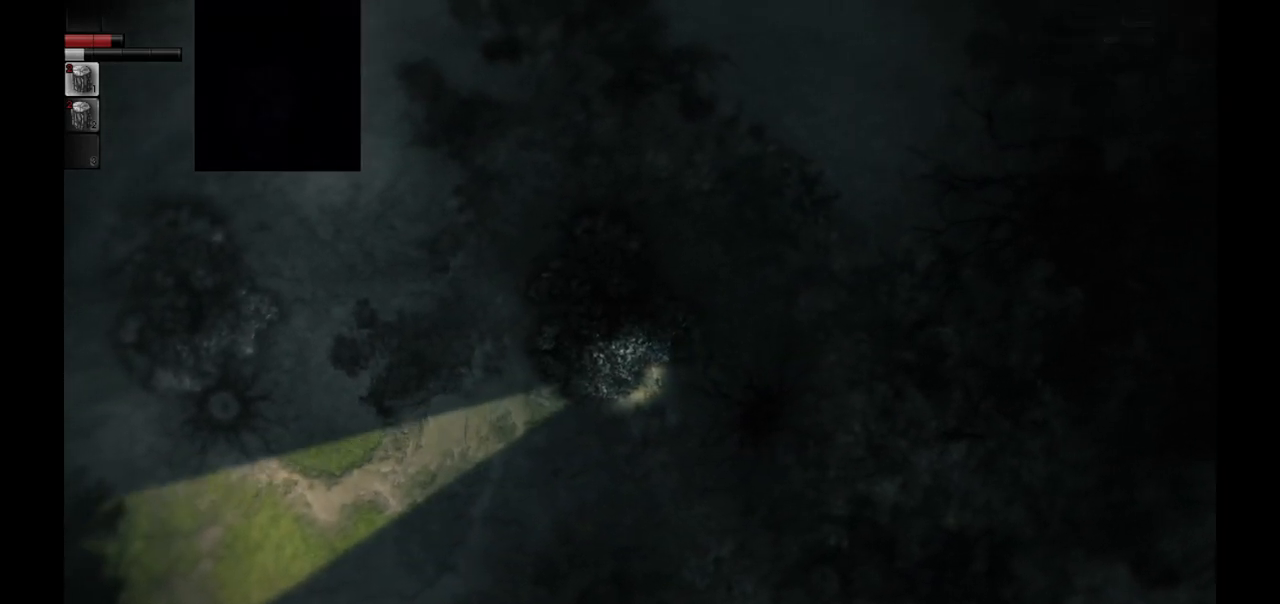
{"buttons": [], "left_stick": "down-left", "right_stick": "center", "events": [[100, "left_stick", "down-left"]]}
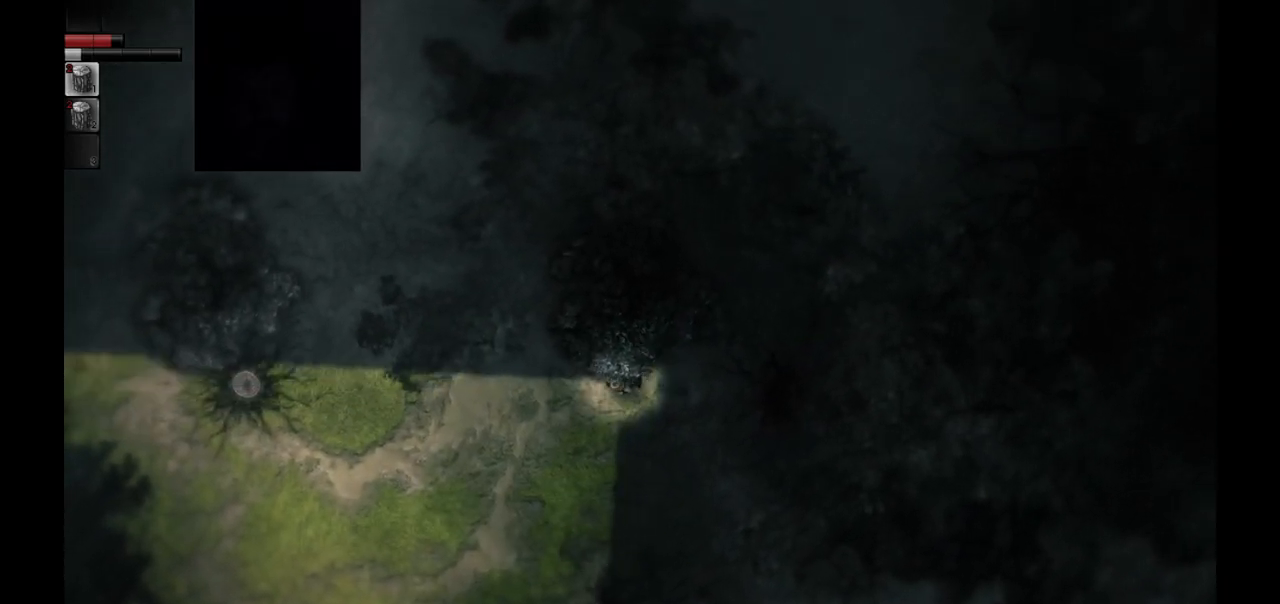
{"buttons": [], "left_stick": "left", "right_stick": "center", "events": [[67, "left_stick", "left"]]}
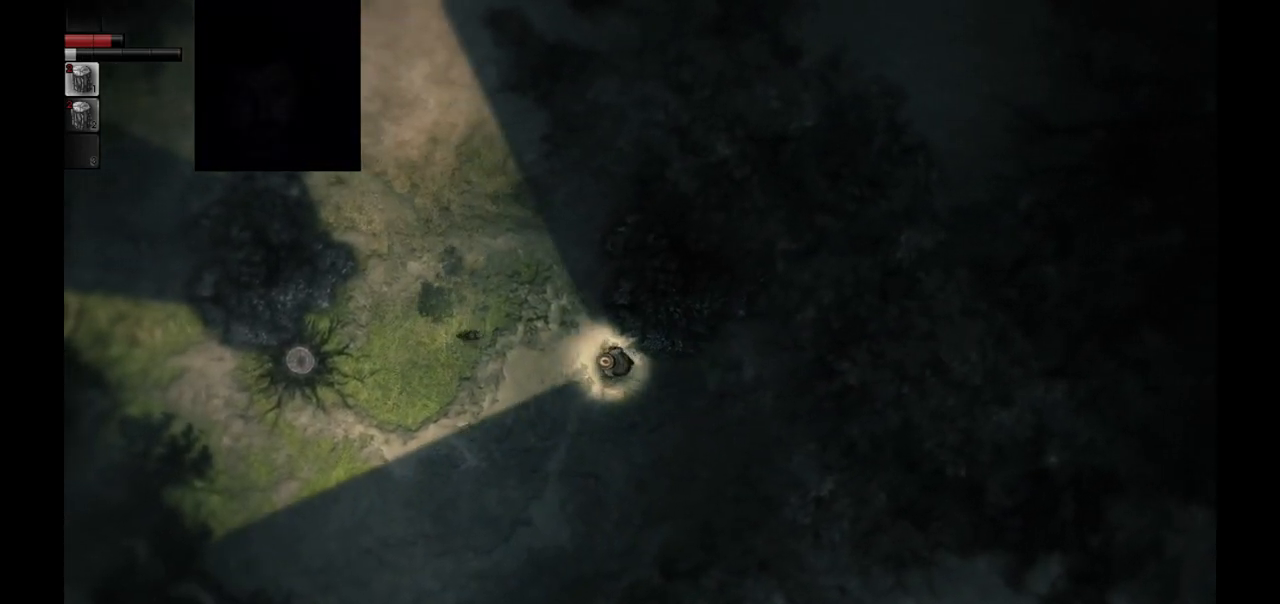
{"buttons": [], "left_stick": "down-right", "right_stick": "center", "events": [[383, "left_stick", "down"], [450, "left_stick", "down-right"]]}
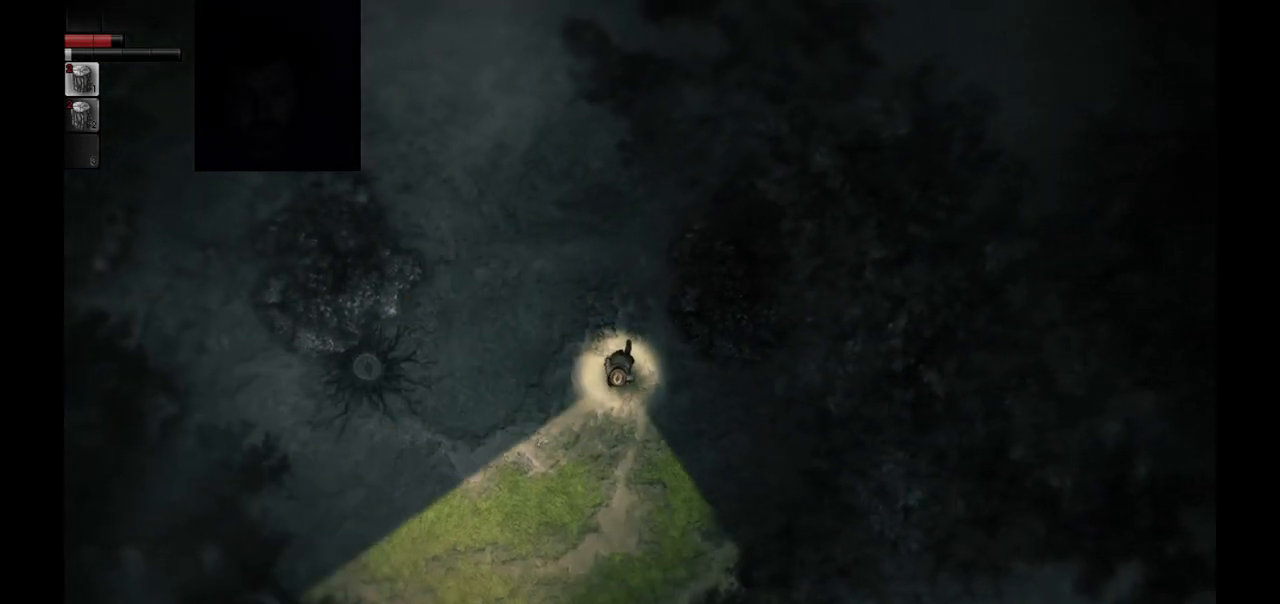
{"buttons": [], "left_stick": "down-right", "right_stick": "center", "events": []}
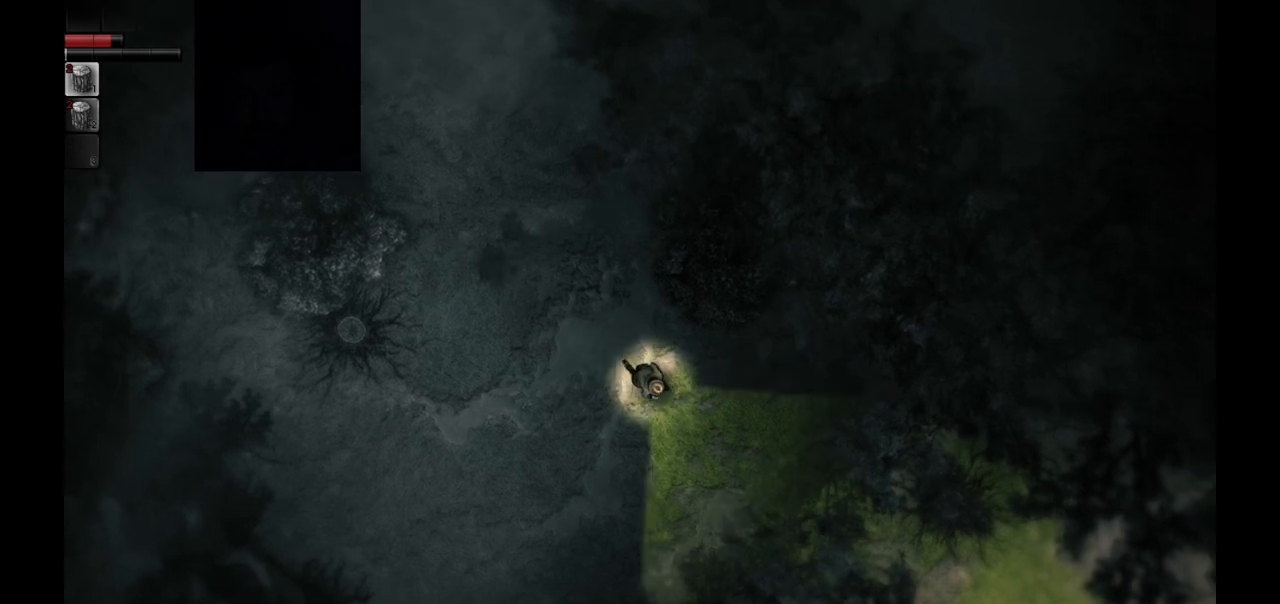
{"buttons": [], "left_stick": "down-left", "right_stick": "center", "events": [[83, "left_stick", "down"], [217, "left_stick", "down-left"]]}
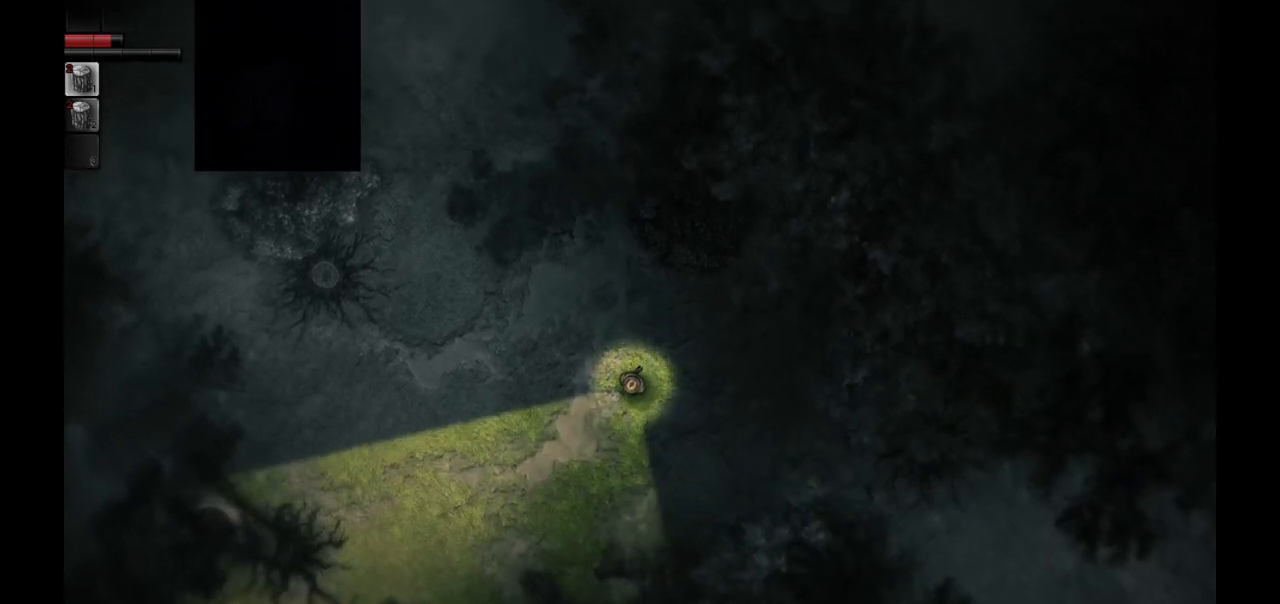
{"buttons": [], "left_stick": "down-right", "right_stick": "center", "events": [[217, "left_stick", "down-right"]]}
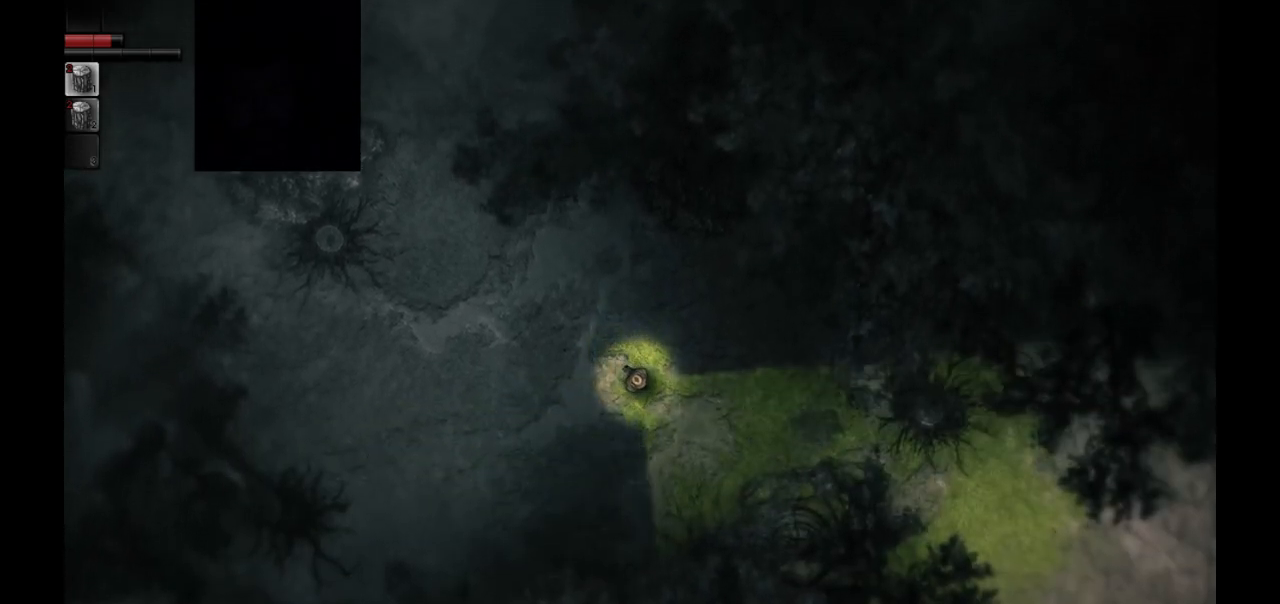
{"buttons": [], "left_stick": "down-right", "right_stick": "center", "events": []}
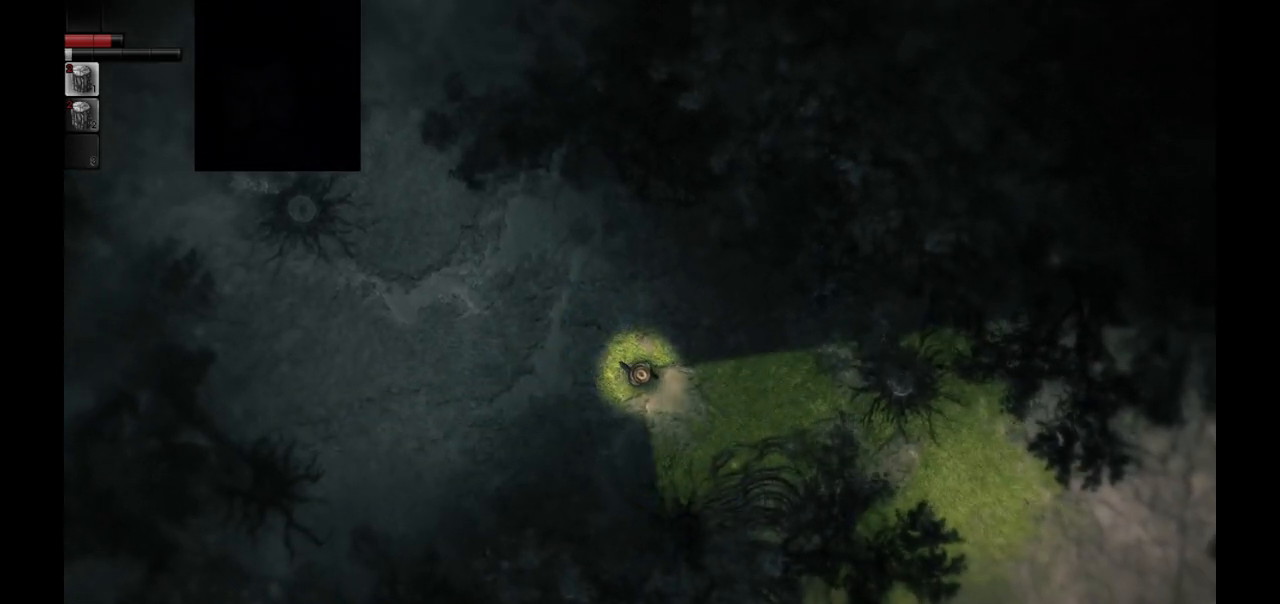
{"buttons": [], "left_stick": "down-right", "right_stick": "center", "events": []}
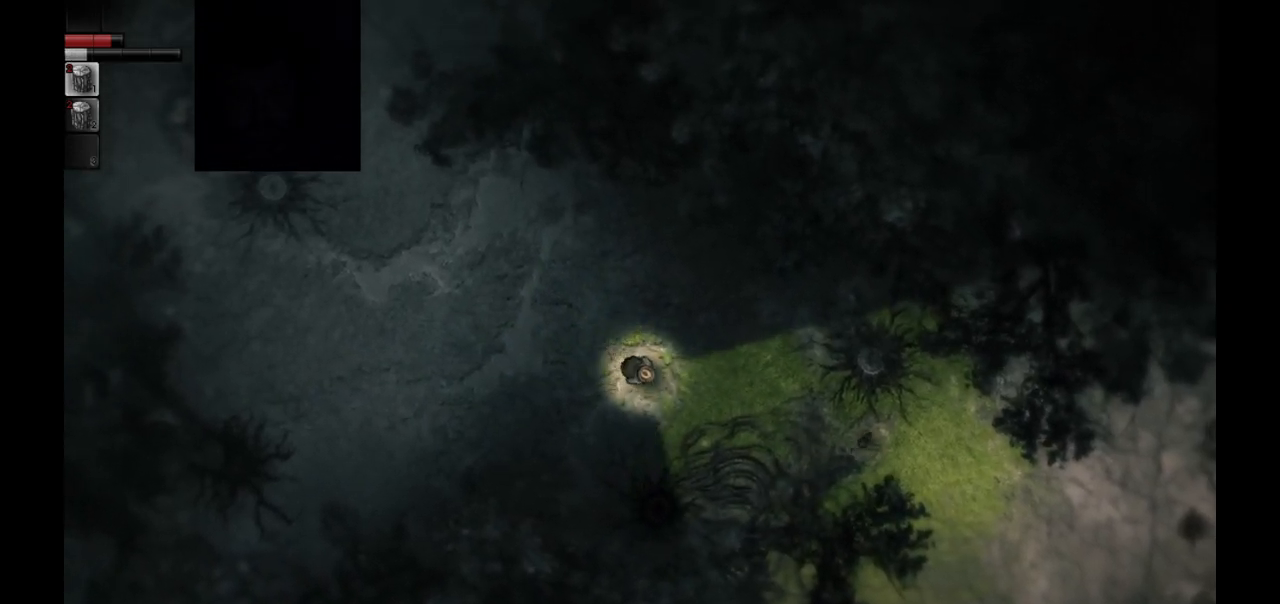
{"buttons": [], "left_stick": "down-right", "right_stick": "center", "events": []}